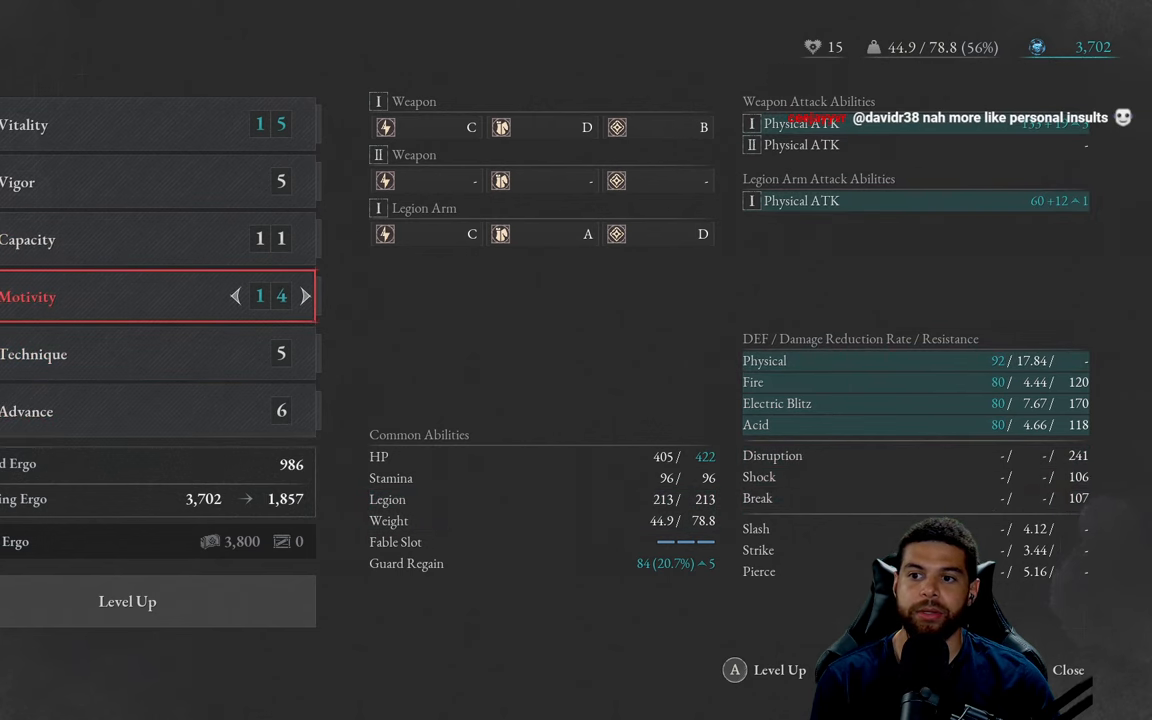
Gameplay with a controller (Xbox layout); each line is a JSON object with the inputs held at the frame after it. "events" lists button and stick changes between this image and that frame as [ms after this image, input, new state], when the widget could be followed in between.
{"buttons": ["DPAD_RIGHT"], "left_stick": "center", "right_stick": "center", "events": [[184, "DPAD_LEFT", "down"], [300, "DPAD_LEFT", "up"], [434, "DPAD_RIGHT", "down"]]}
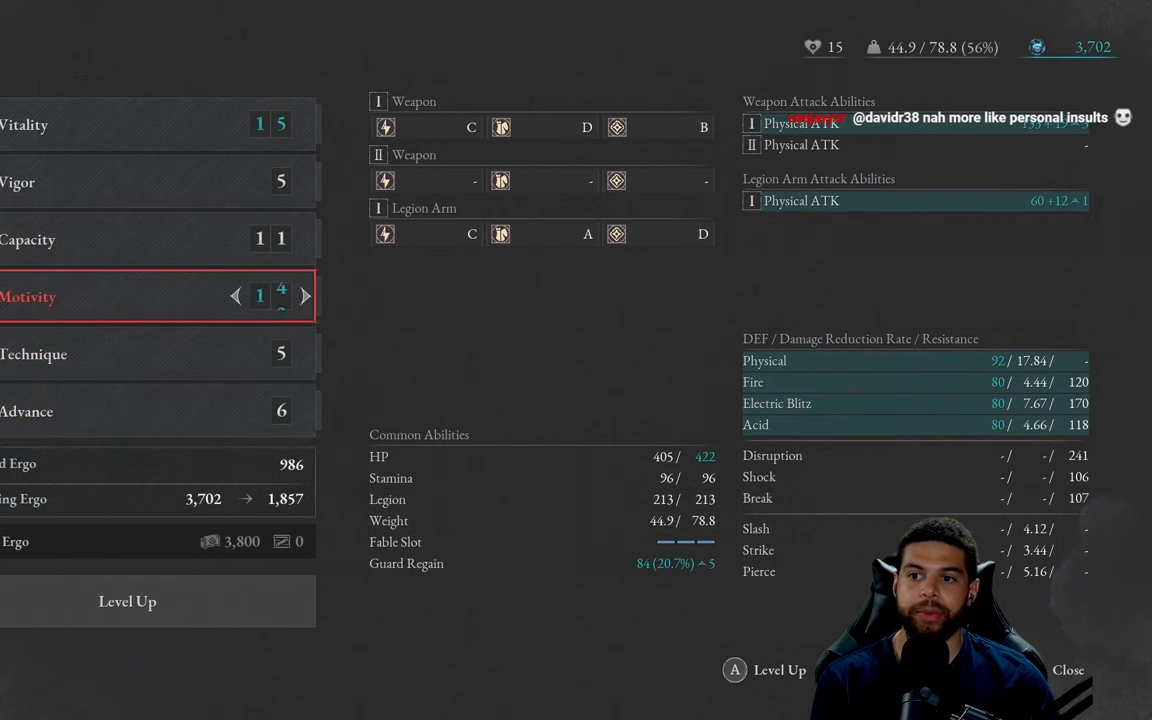
{"buttons": ["DPAD_DOWN"], "left_stick": "center", "right_stick": "center", "events": [[67, "DPAD_RIGHT", "up"], [250, "DPAD_LEFT", "down"], [350, "DPAD_LEFT", "up"], [500, "DPAD_DOWN", "down"]]}
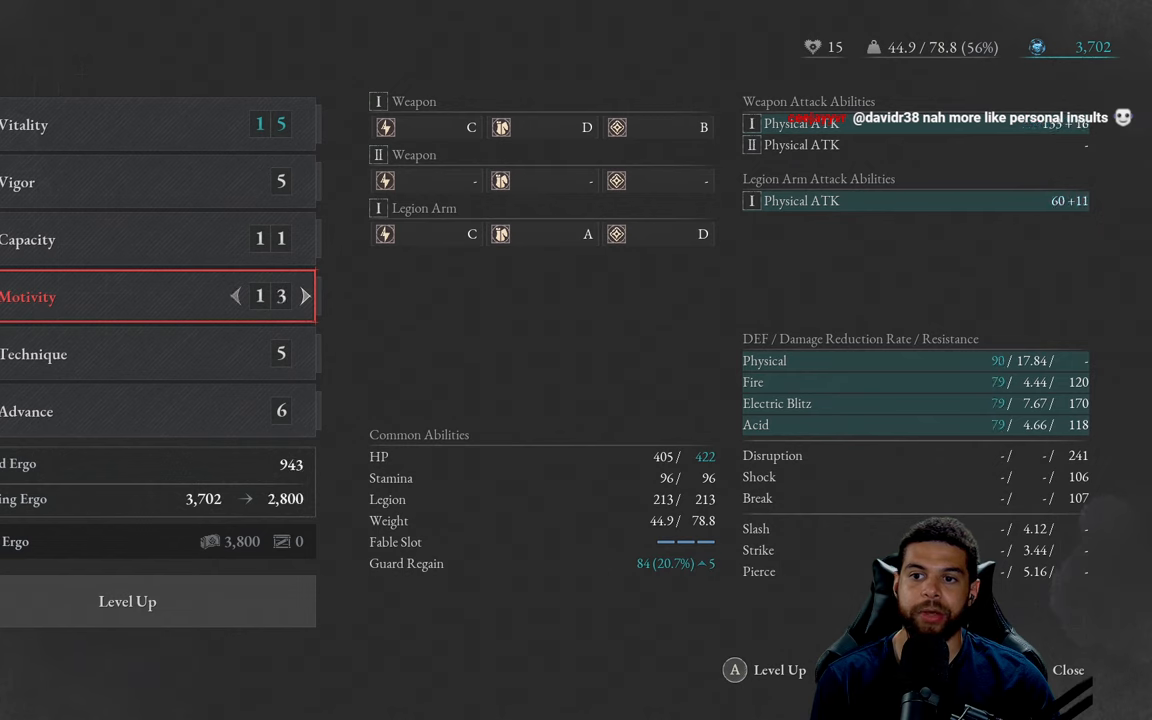
{"buttons": [], "left_stick": "center", "right_stick": "center", "events": [[100, "DPAD_DOWN", "up"], [216, "DPAD_RIGHT", "down"], [300, "DPAD_RIGHT", "up"]]}
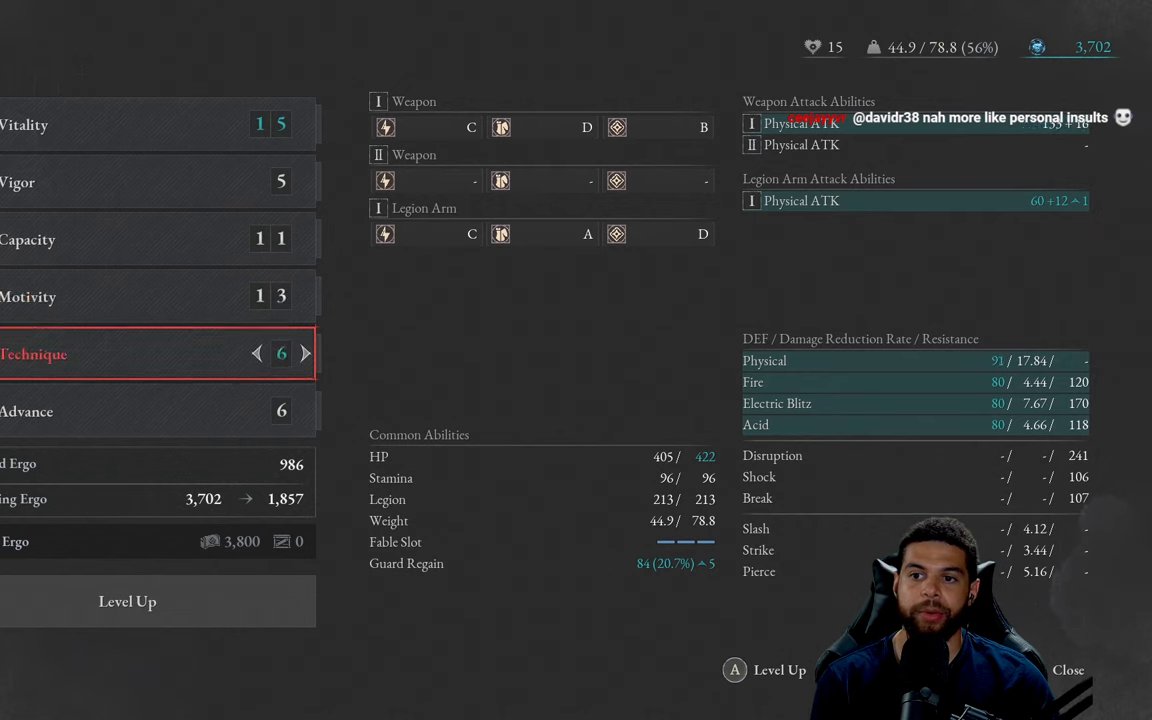
{"buttons": [], "left_stick": "center", "right_stick": "center", "events": [[133, "DPAD_LEFT", "down"], [233, "DPAD_LEFT", "up"], [333, "DPAD_UP", "down"], [416, "DPAD_UP", "up"]]}
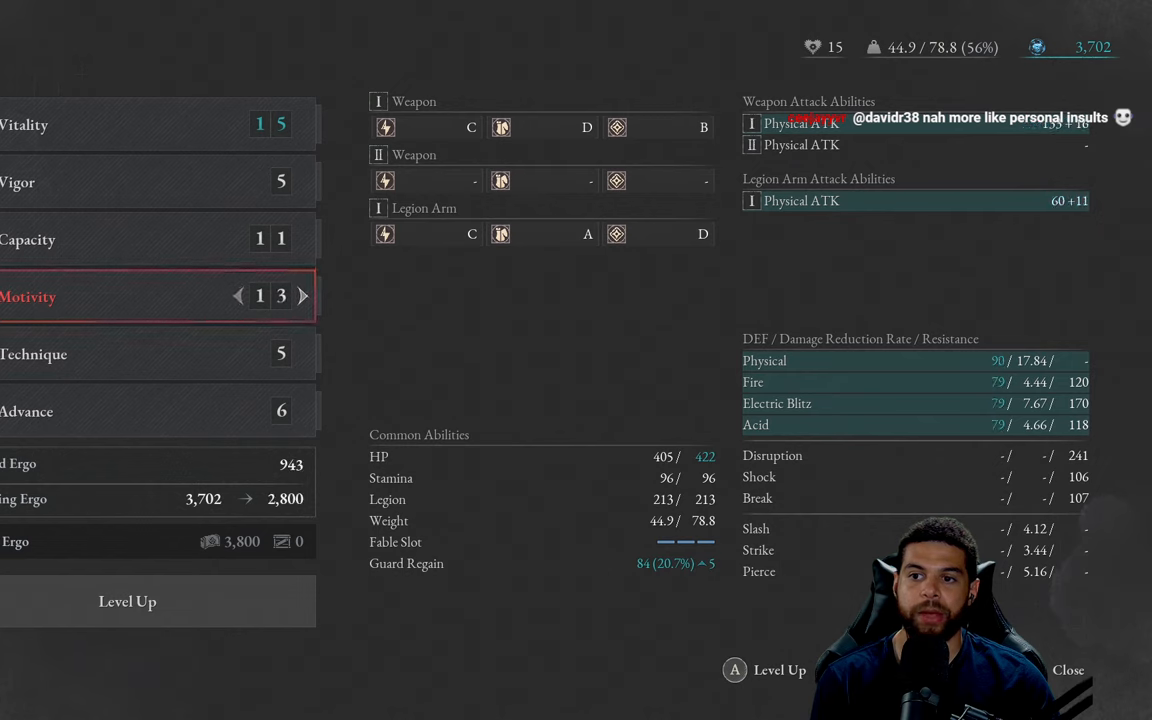
{"buttons": [], "left_stick": "center", "right_stick": "center", "events": [[33, "DPAD_RIGHT", "down"], [133, "DPAD_RIGHT", "up"], [350, "DPAD_RIGHT", "down"], [450, "DPAD_RIGHT", "up"]]}
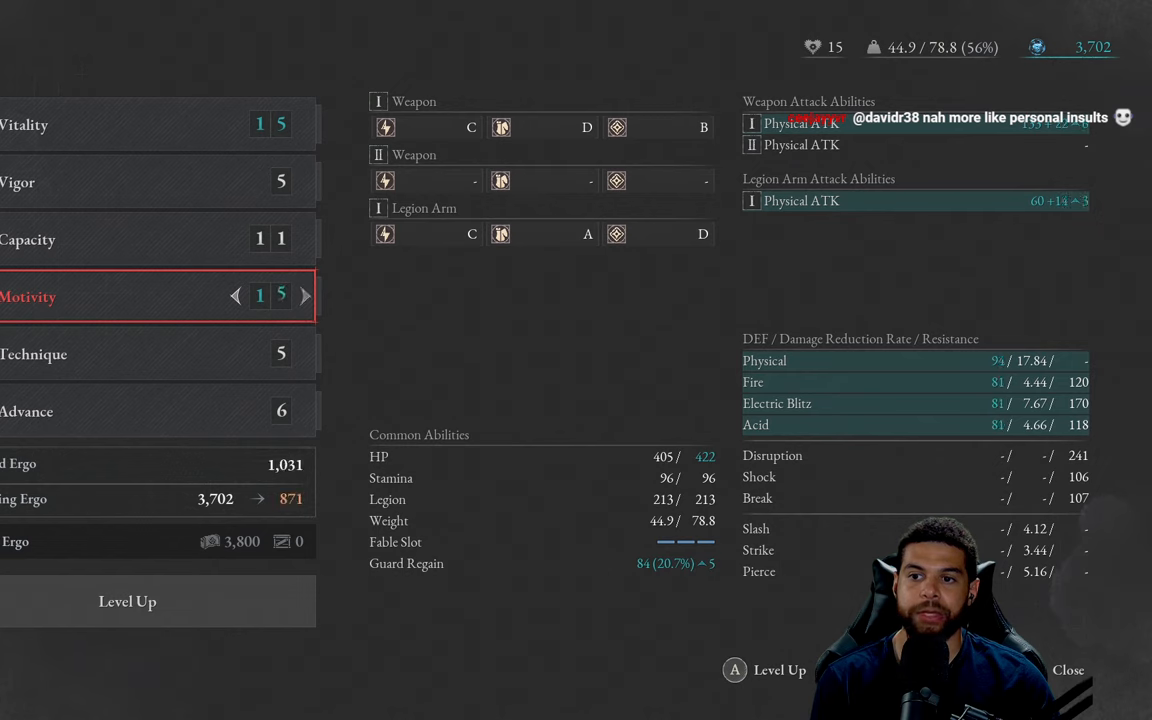
{"buttons": [], "left_stick": "center", "right_stick": "center", "events": [[50, "DPAD_RIGHT", "down"], [166, "DPAD_RIGHT", "up"]]}
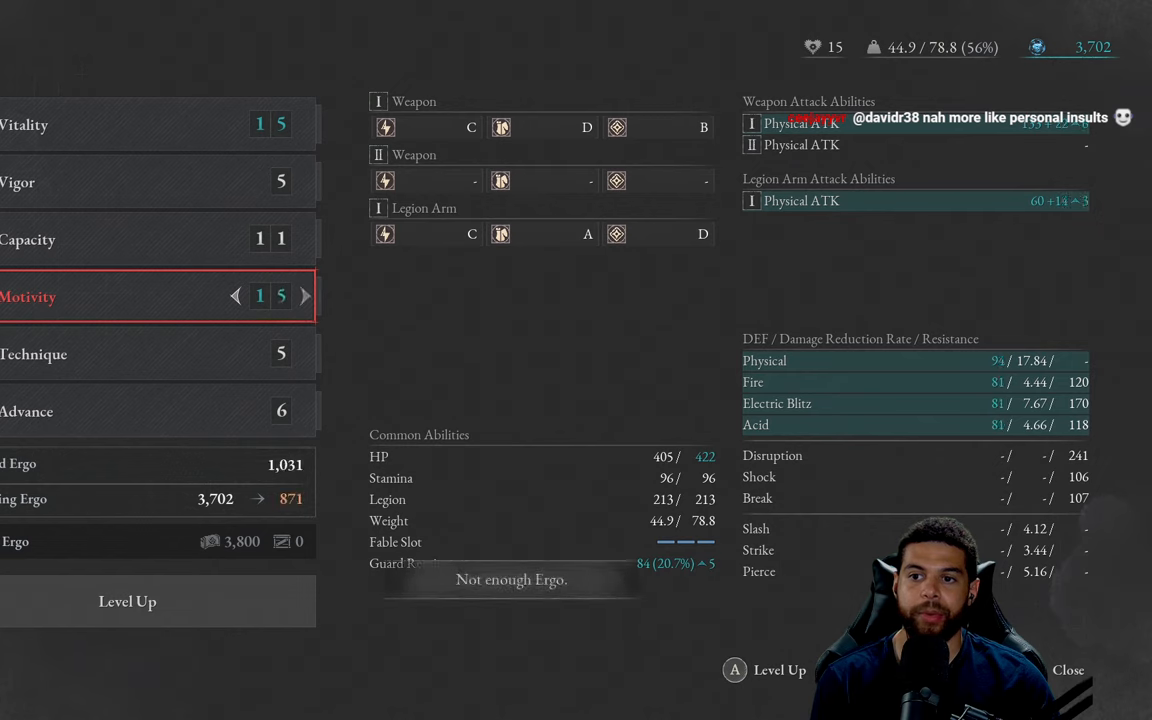
{"buttons": ["DPAD_LEFT"], "left_stick": "center", "right_stick": "center", "events": [[266, "DPAD_LEFT", "down"], [366, "DPAD_LEFT", "up"], [450, "DPAD_LEFT", "down"]]}
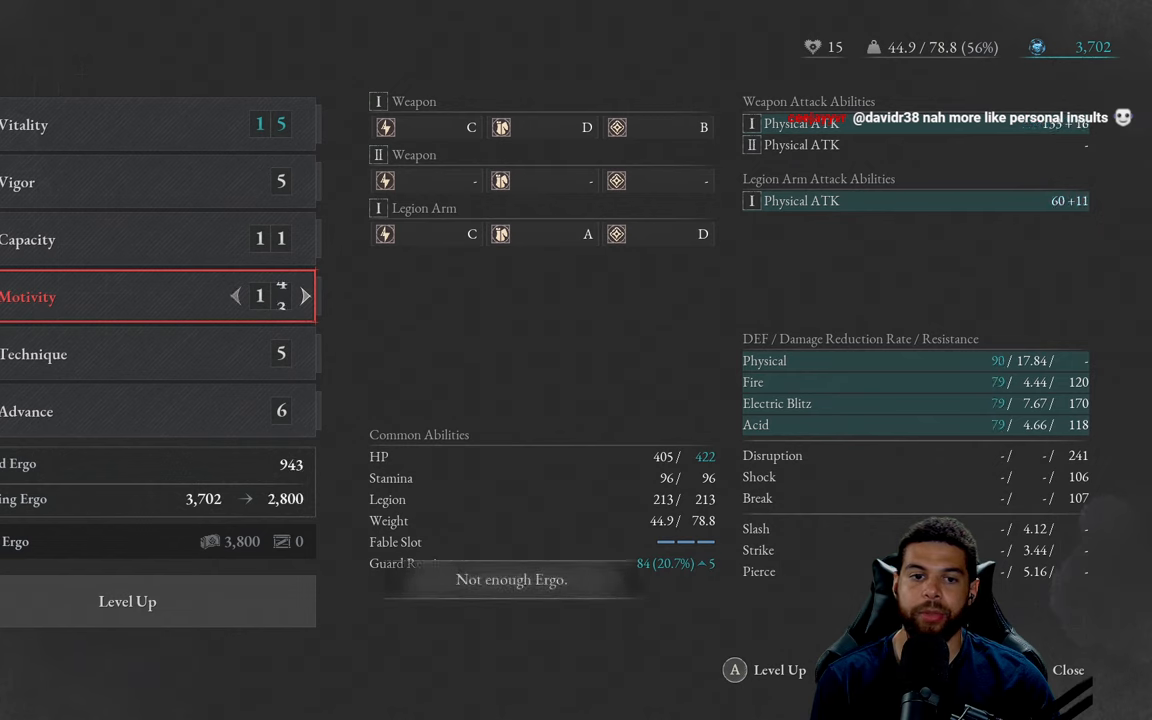
{"buttons": [], "left_stick": "center", "right_stick": "center", "events": [[50, "DPAD_LEFT", "up"], [116, "DPAD_LEFT", "down"], [216, "DPAD_LEFT", "up"], [400, "DPAD_DOWN", "down"], [500, "DPAD_DOWN", "up"]]}
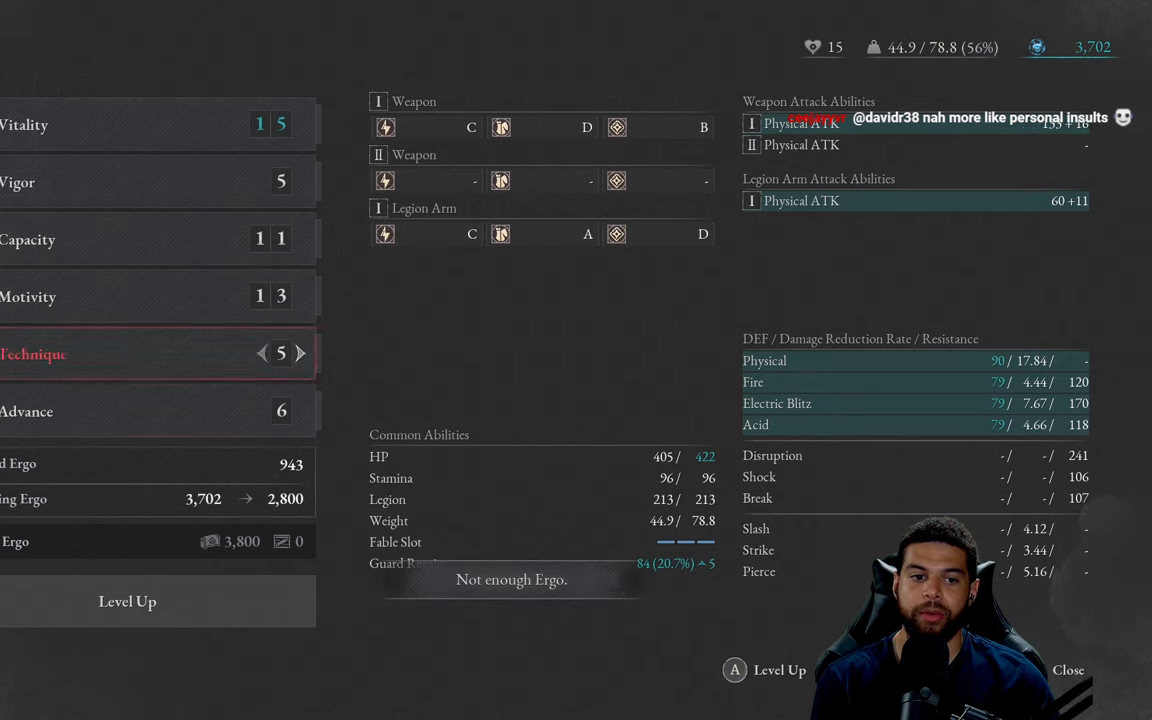
{"buttons": ["DPAD_RIGHT"], "left_stick": "center", "right_stick": "center", "events": [[100, "DPAD_DOWN", "down"], [216, "DPAD_DOWN", "up"], [450, "DPAD_RIGHT", "down"]]}
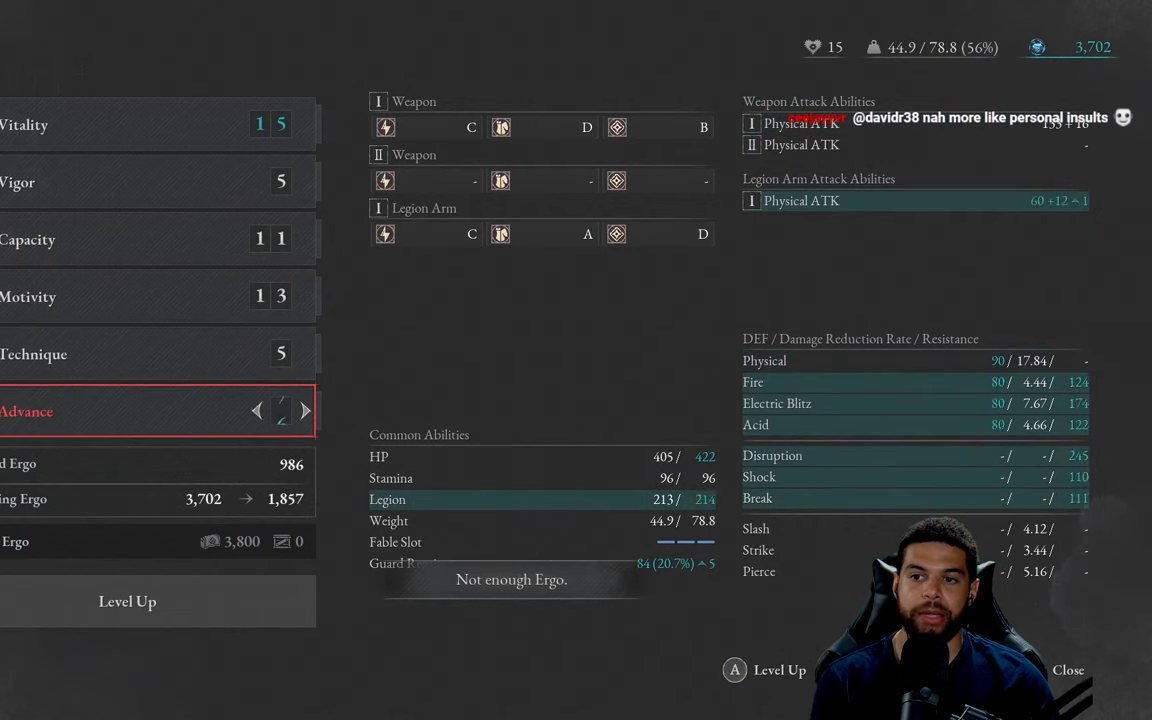
{"buttons": [], "left_stick": "center", "right_stick": "center", "events": [[16, "DPAD_RIGHT", "up"]]}
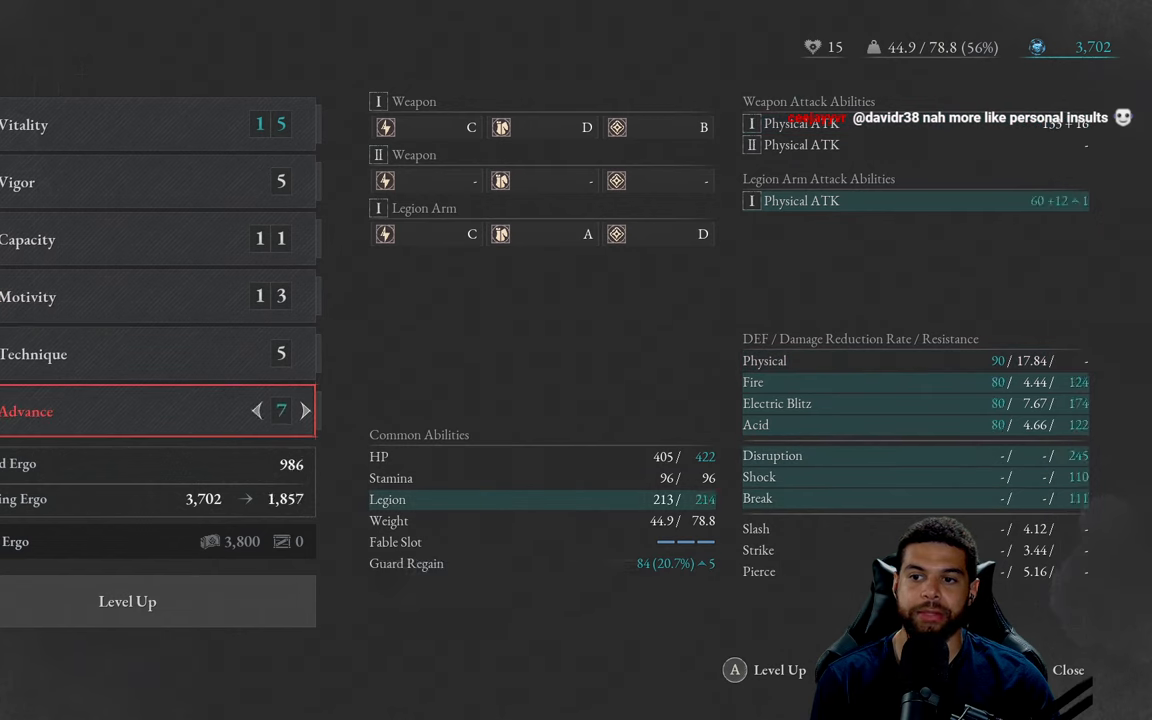
{"buttons": [], "left_stick": "center", "right_stick": "center", "events": [[200, "DPAD_LEFT", "down"], [300, "DPAD_LEFT", "up"]]}
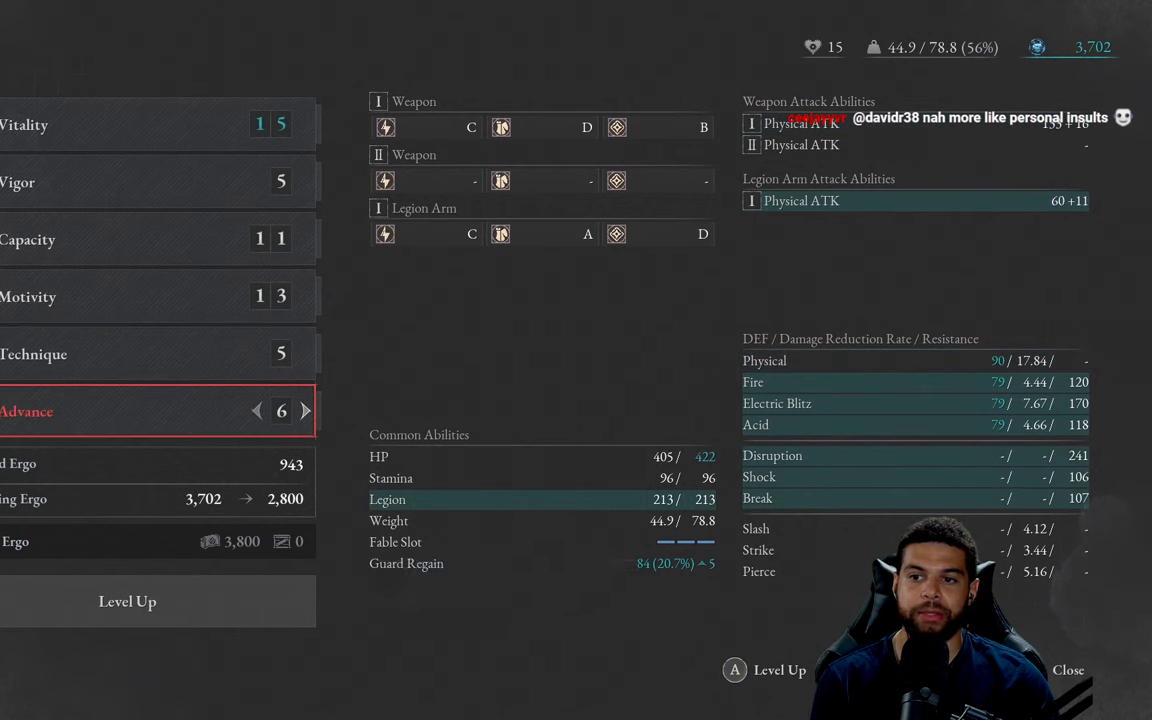
{"buttons": [], "left_stick": "center", "right_stick": "center", "events": [[50, "DPAD_RIGHT", "down"], [150, "DPAD_RIGHT", "up"]]}
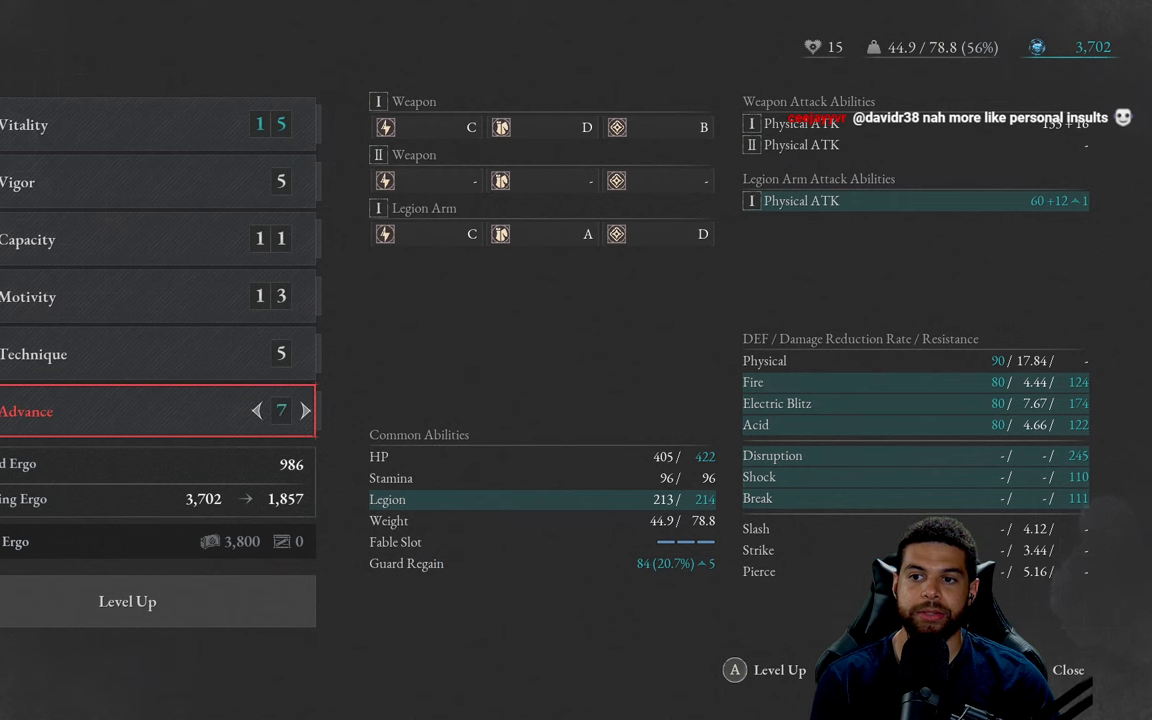
{"buttons": [], "left_stick": "center", "right_stick": "center", "events": [[200, "DPAD_UP", "down"], [333, "DPAD_UP", "up"]]}
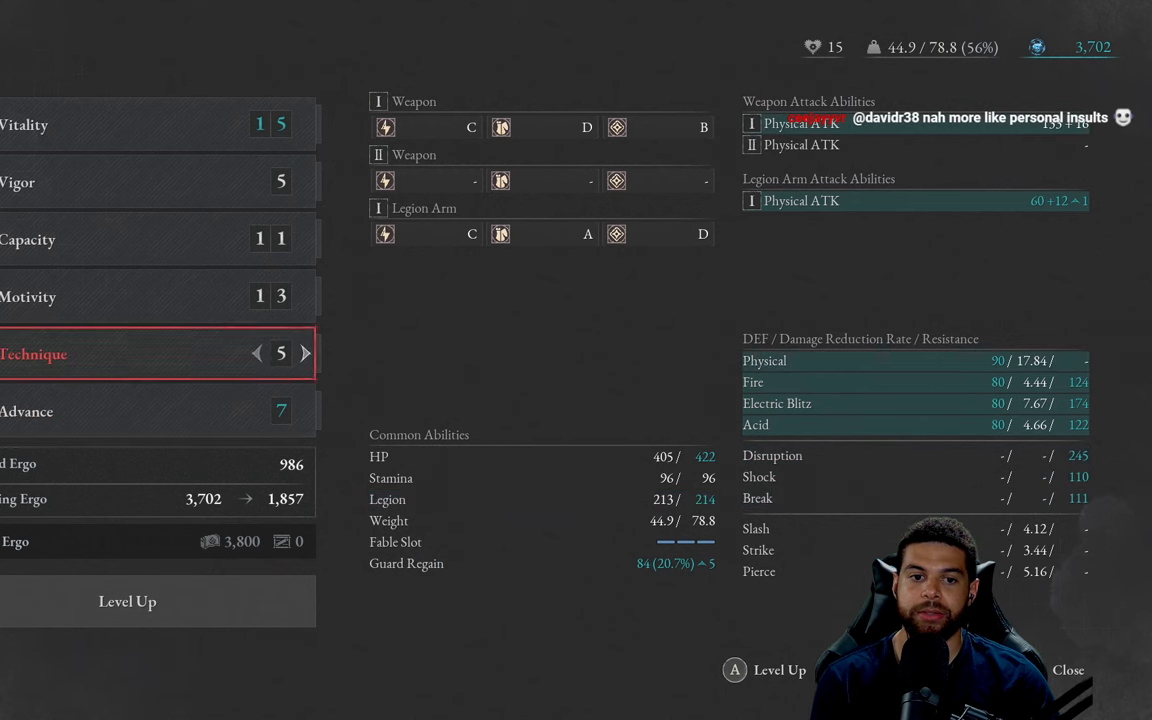
{"buttons": ["DPAD_RIGHT"], "left_stick": "center", "right_stick": "center", "events": [[67, "DPAD_DOWN", "down"], [150, "DPAD_DOWN", "up"], [283, "DPAD_RIGHT", "down"], [367, "DPAD_RIGHT", "up"], [483, "DPAD_RIGHT", "down"]]}
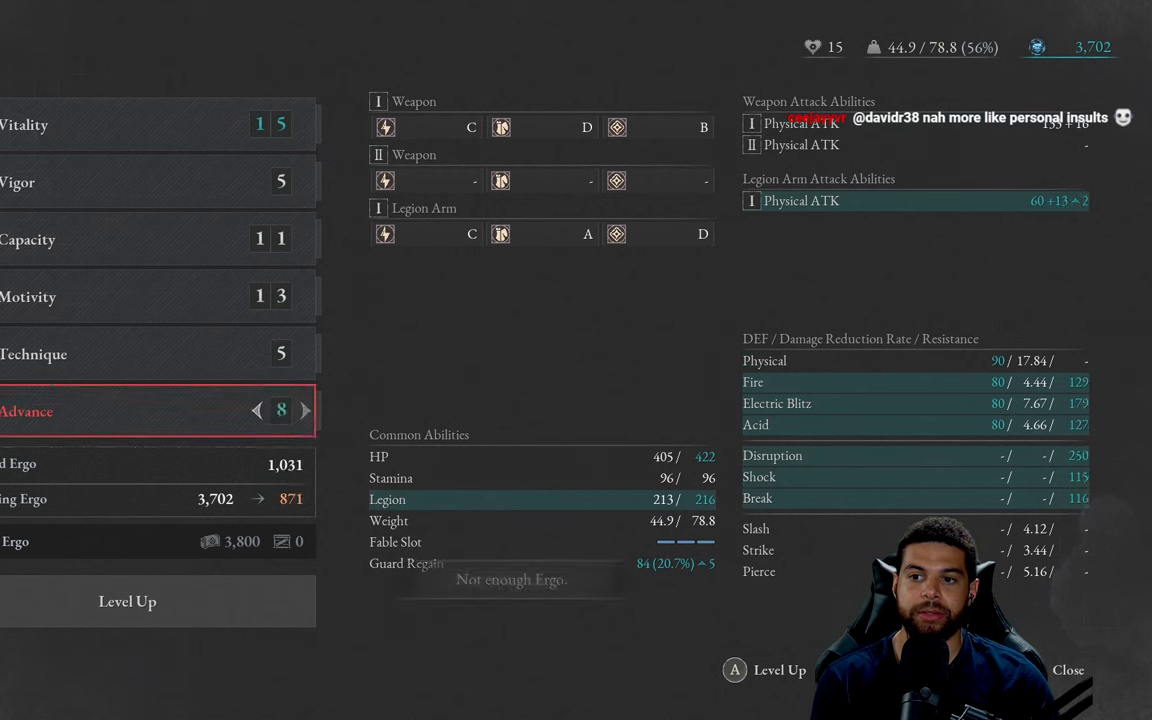
{"buttons": [], "left_stick": "center", "right_stick": "center", "events": [[67, "DPAD_RIGHT", "up"], [167, "DPAD_RIGHT", "down"], [250, "DPAD_RIGHT", "up"]]}
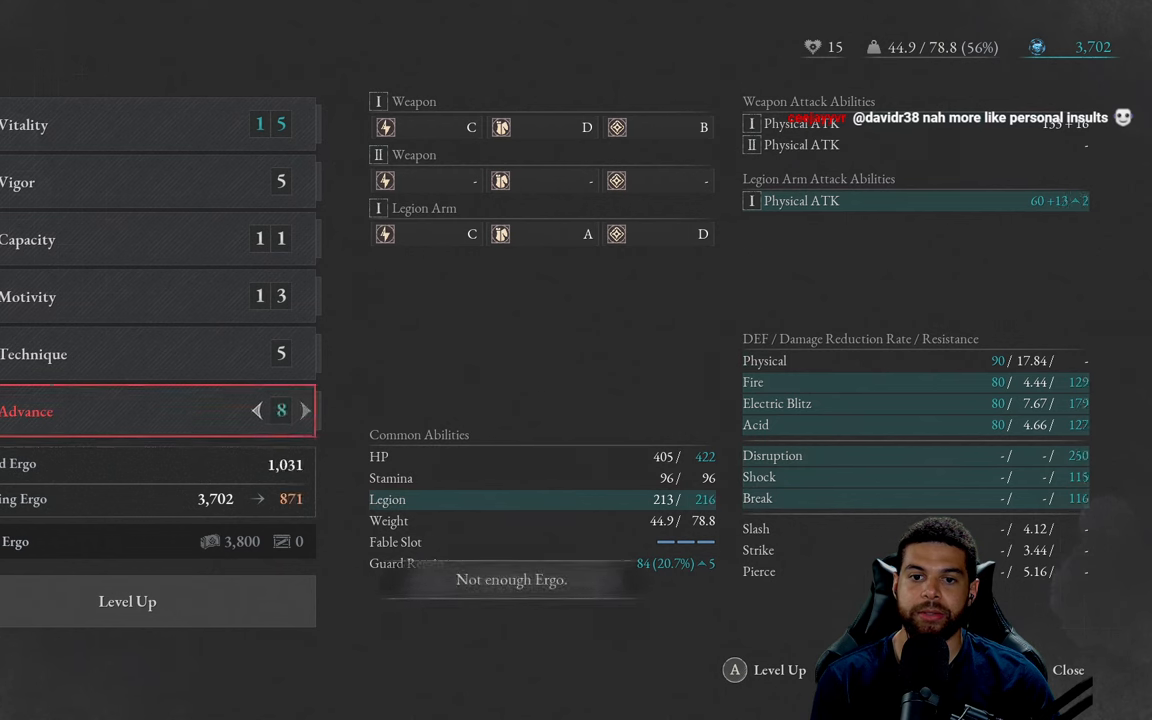
{"buttons": [], "left_stick": "center", "right_stick": "center", "events": [[50, "DPAD_LEFT", "down"], [150, "DPAD_LEFT", "up"], [217, "DPAD_LEFT", "down"], [317, "DPAD_LEFT", "up"], [383, "DPAD_LEFT", "down"], [500, "DPAD_LEFT", "up"]]}
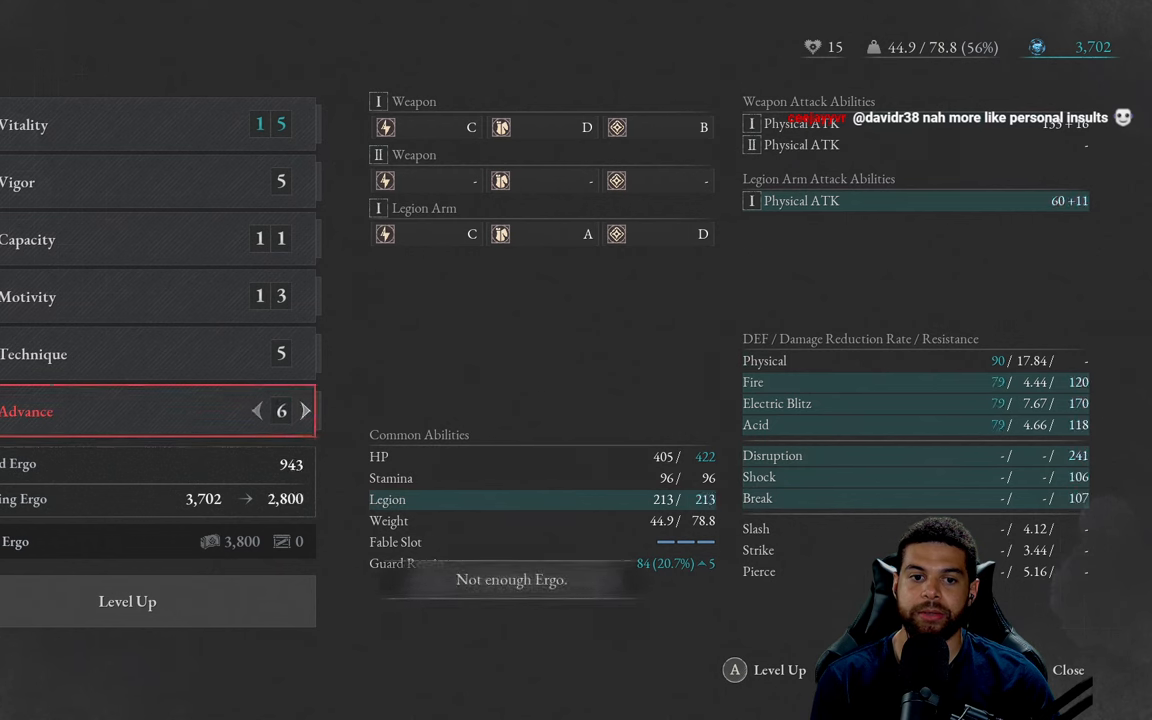
{"buttons": ["DPAD_RIGHT"], "left_stick": "center", "right_stick": "center", "events": [[100, "DPAD_UP", "down"], [200, "DPAD_UP", "up"], [283, "DPAD_UP", "down"], [383, "DPAD_UP", "up"], [483, "DPAD_RIGHT", "down"]]}
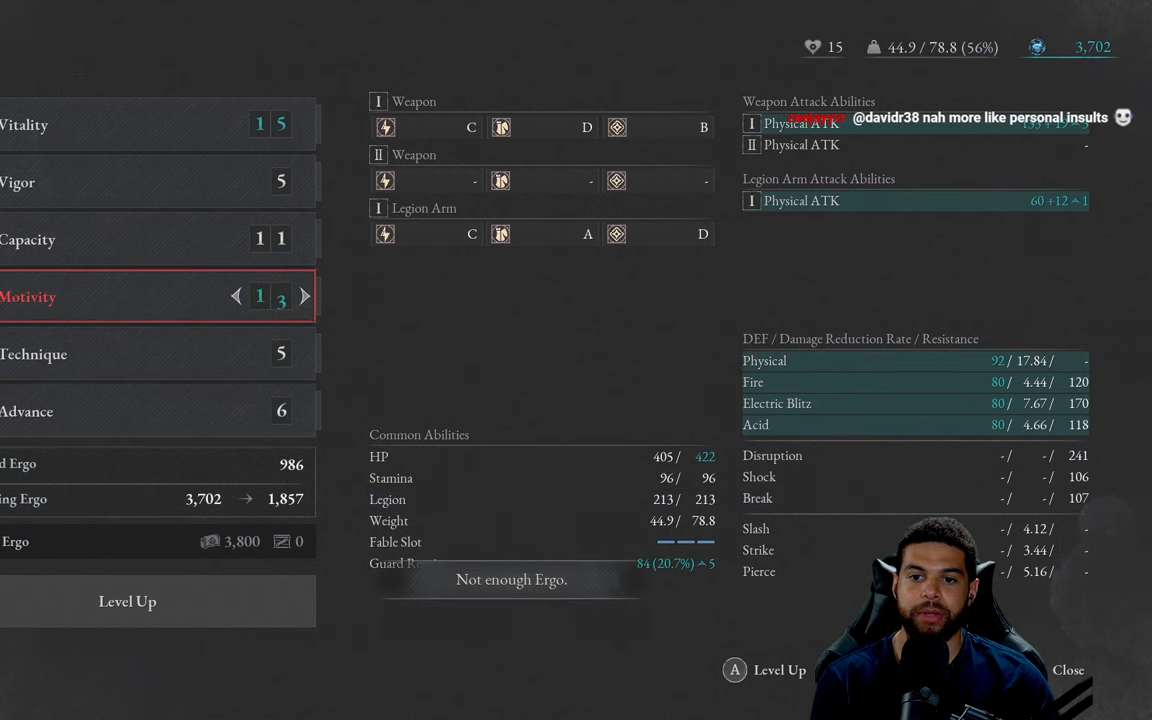
{"buttons": [], "left_stick": "center", "right_stick": "center", "events": [[100, "DPAD_RIGHT", "up"], [167, "DPAD_RIGHT", "down"], [283, "DPAD_RIGHT", "up"], [333, "DPAD_RIGHT", "down"], [483, "DPAD_RIGHT", "up"]]}
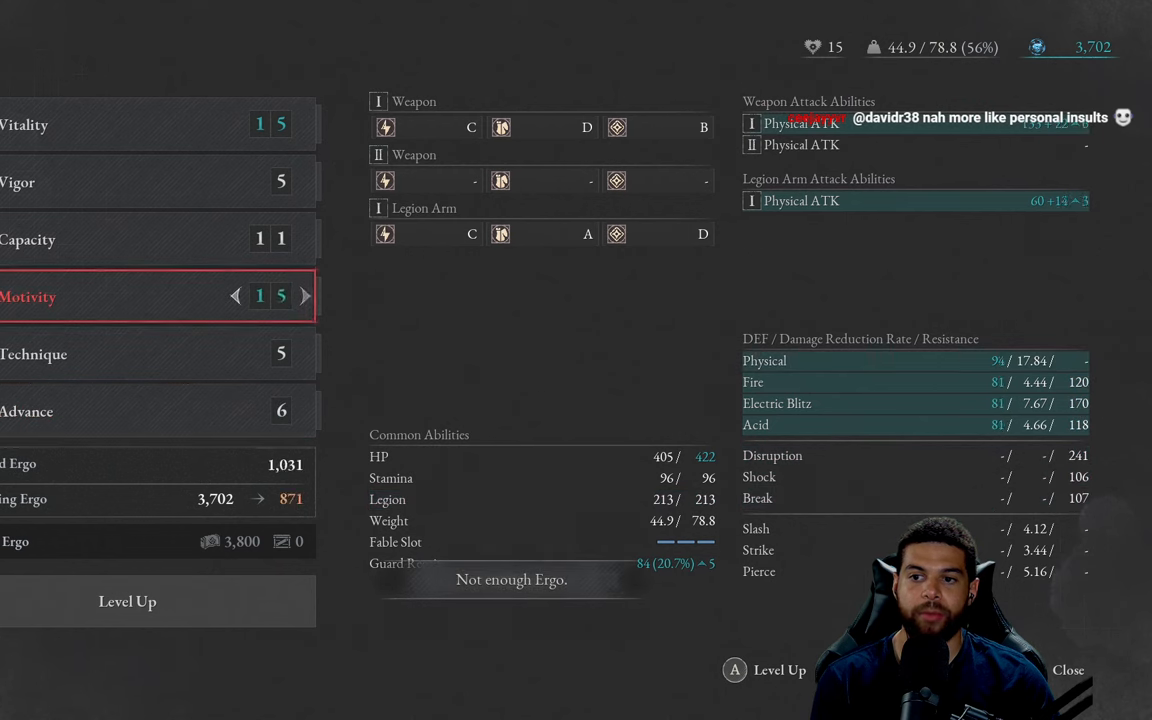
{"buttons": [], "left_stick": "center", "right_stick": "center", "events": []}
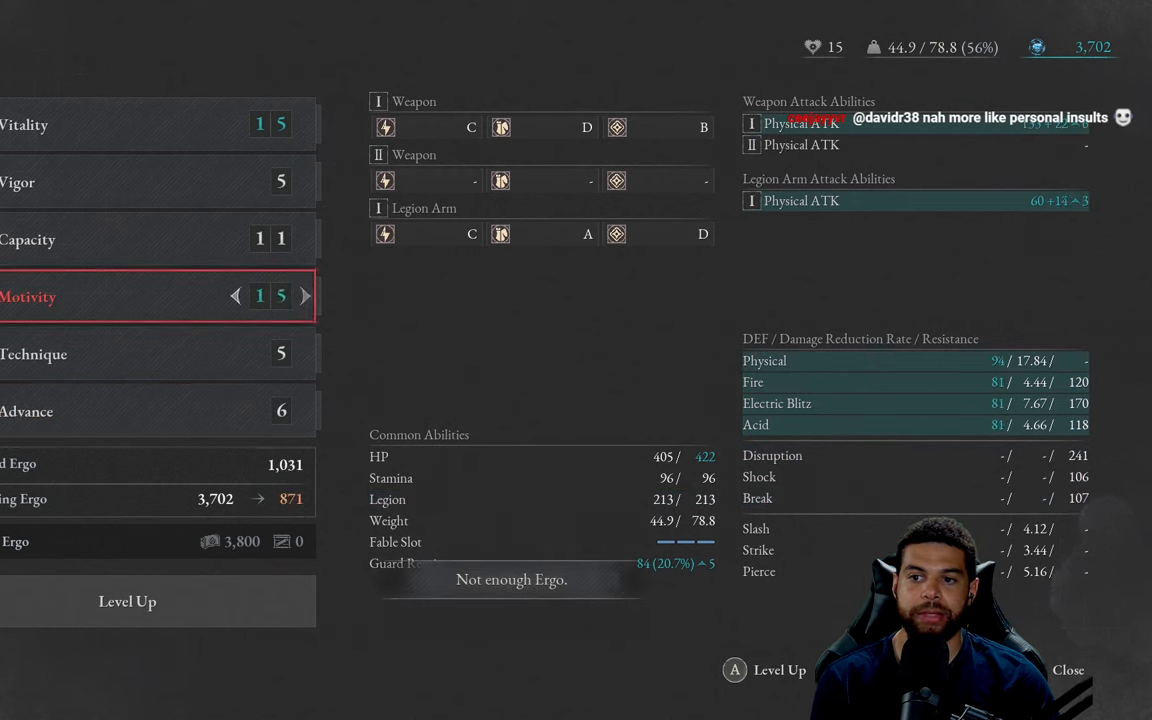
{"buttons": [], "left_stick": "center", "right_stick": "center", "events": [[117, "DPAD_LEFT", "down"], [217, "DPAD_LEFT", "up"]]}
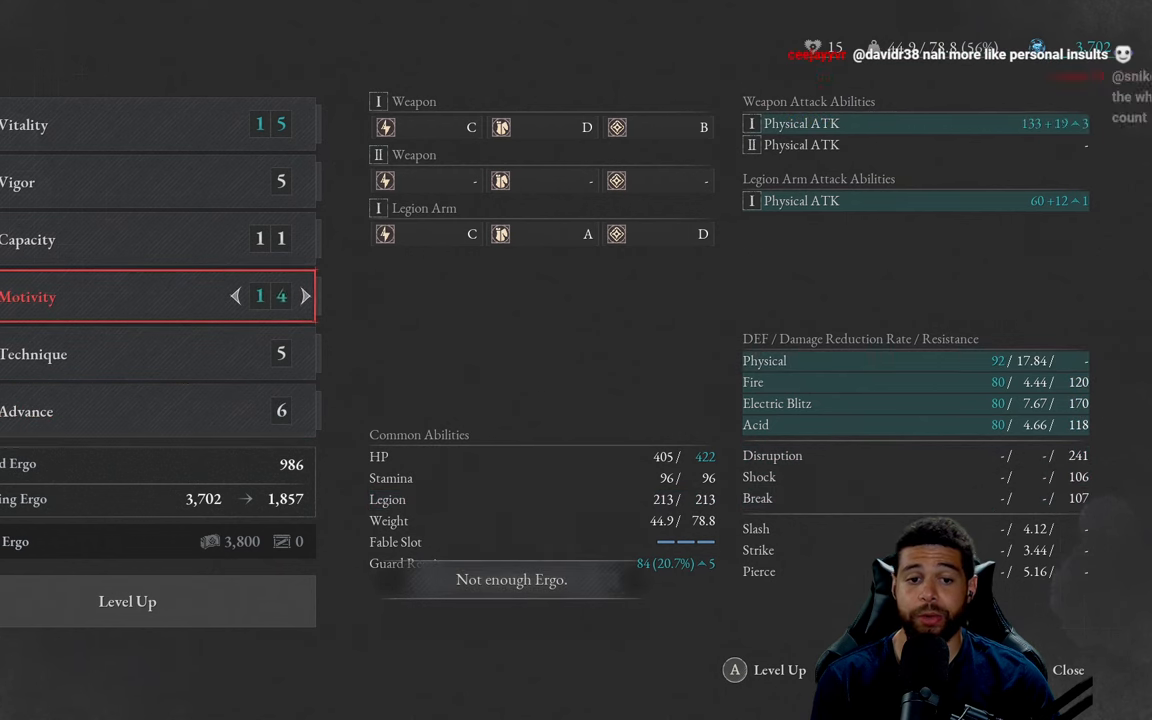
{"buttons": [], "left_stick": "center", "right_stick": "center", "events": [[50, "DPAD_RIGHT", "down"], [167, "DPAD_RIGHT", "up"]]}
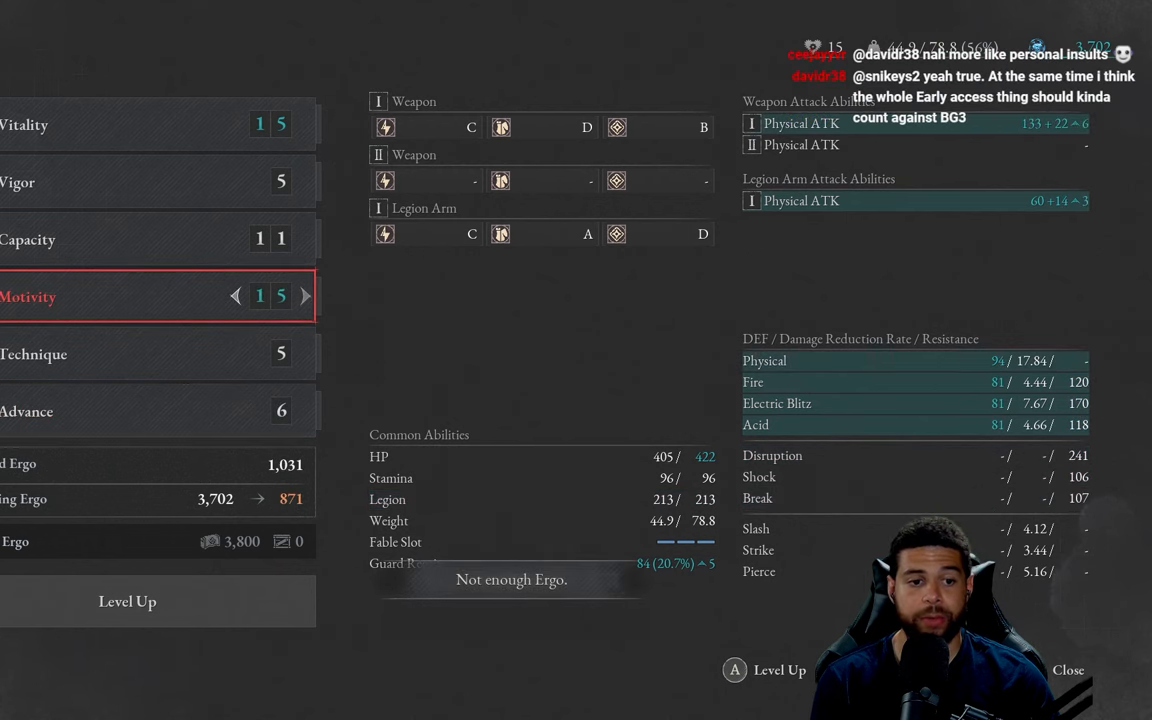
{"buttons": [], "left_stick": "center", "right_stick": "center", "events": [[67, "DPAD_RIGHT", "down"], [183, "DPAD_RIGHT", "up"]]}
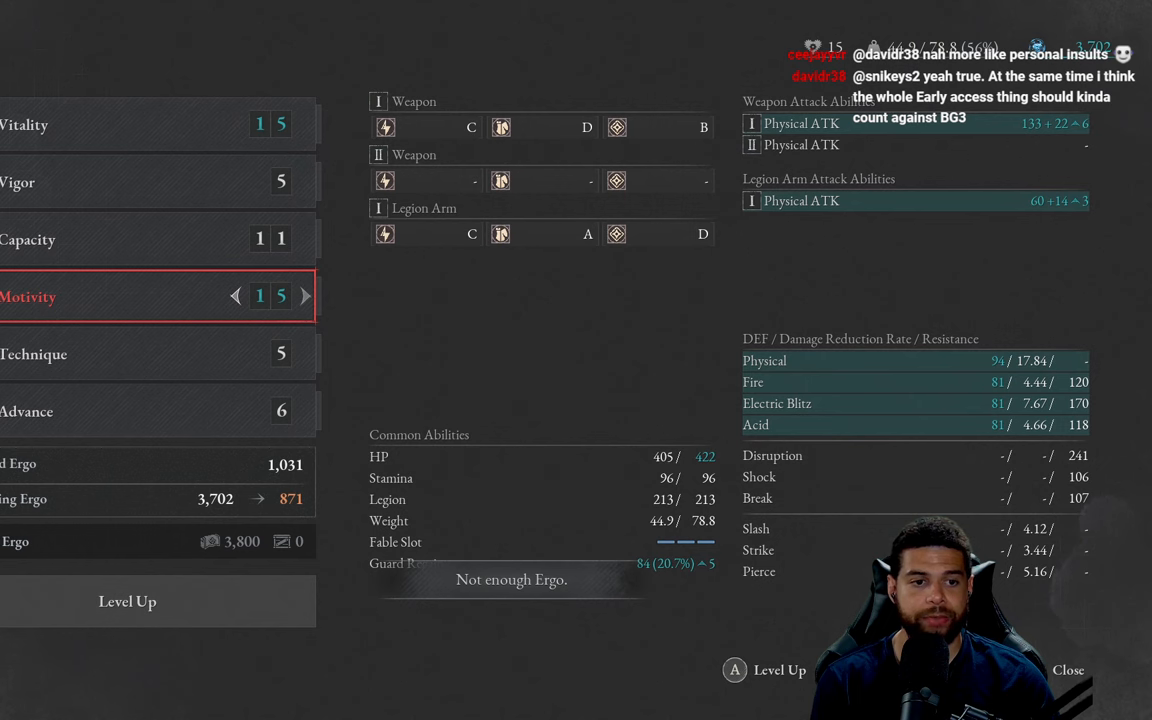
{"buttons": [], "left_stick": "center", "right_stick": "center", "events": []}
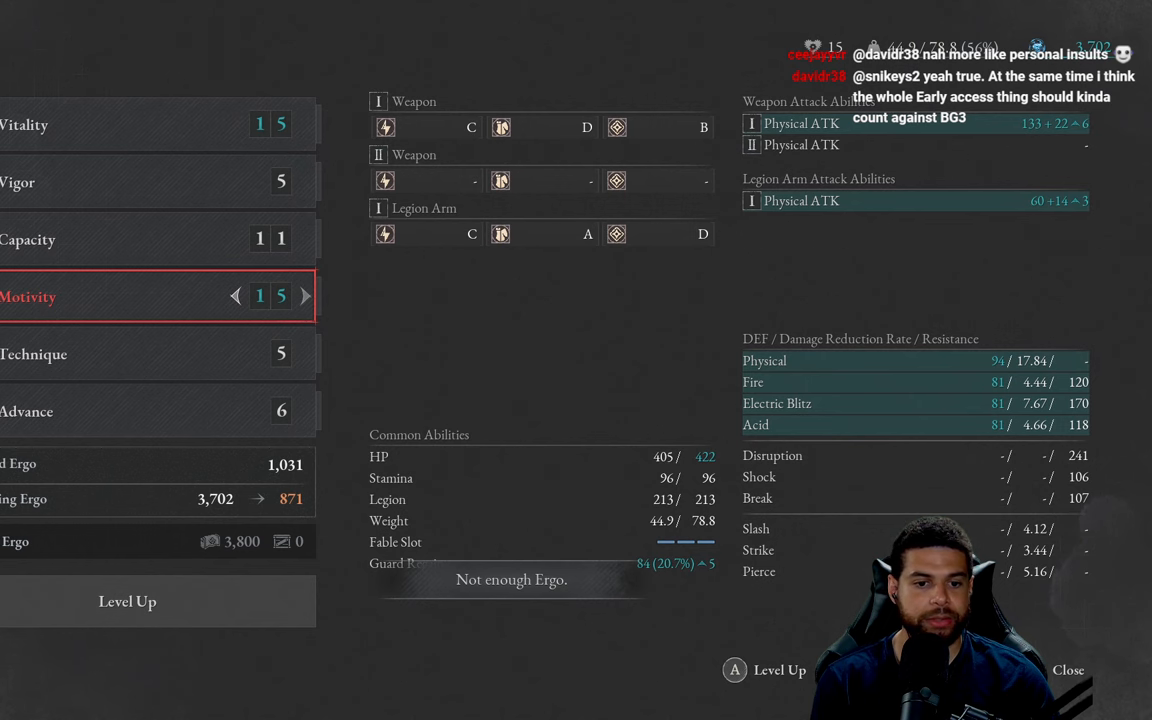
{"buttons": [], "left_stick": "center", "right_stick": "center", "events": []}
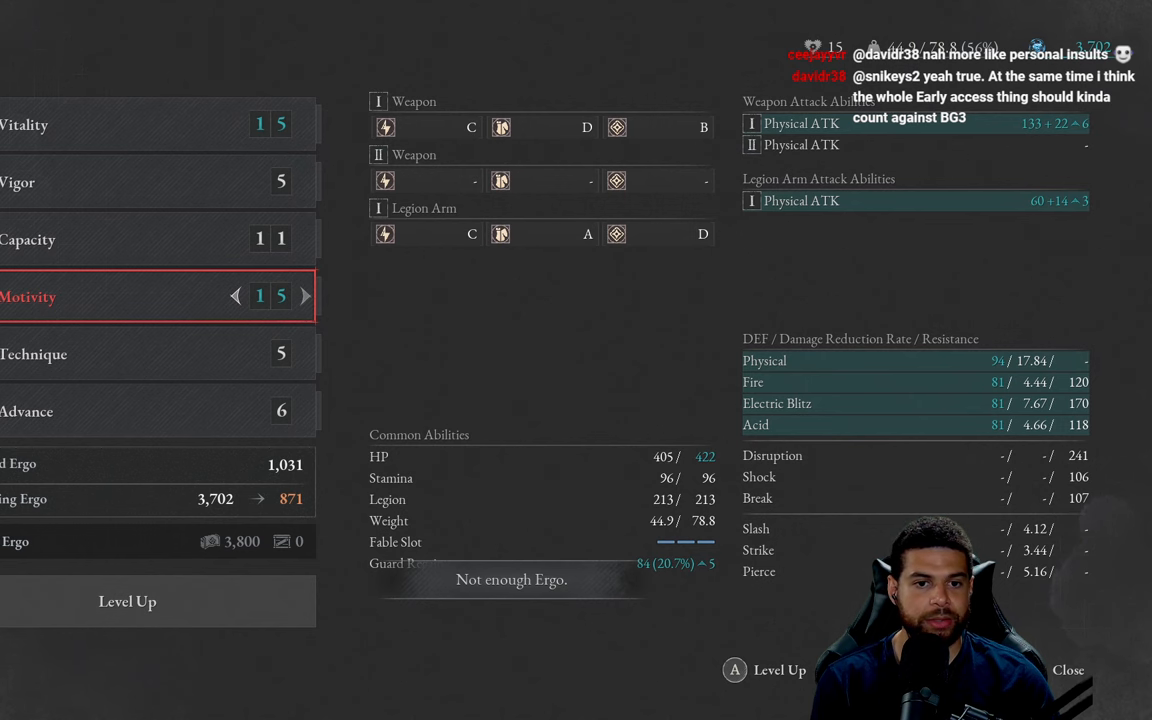
{"buttons": [], "left_stick": "center", "right_stick": "center", "events": []}
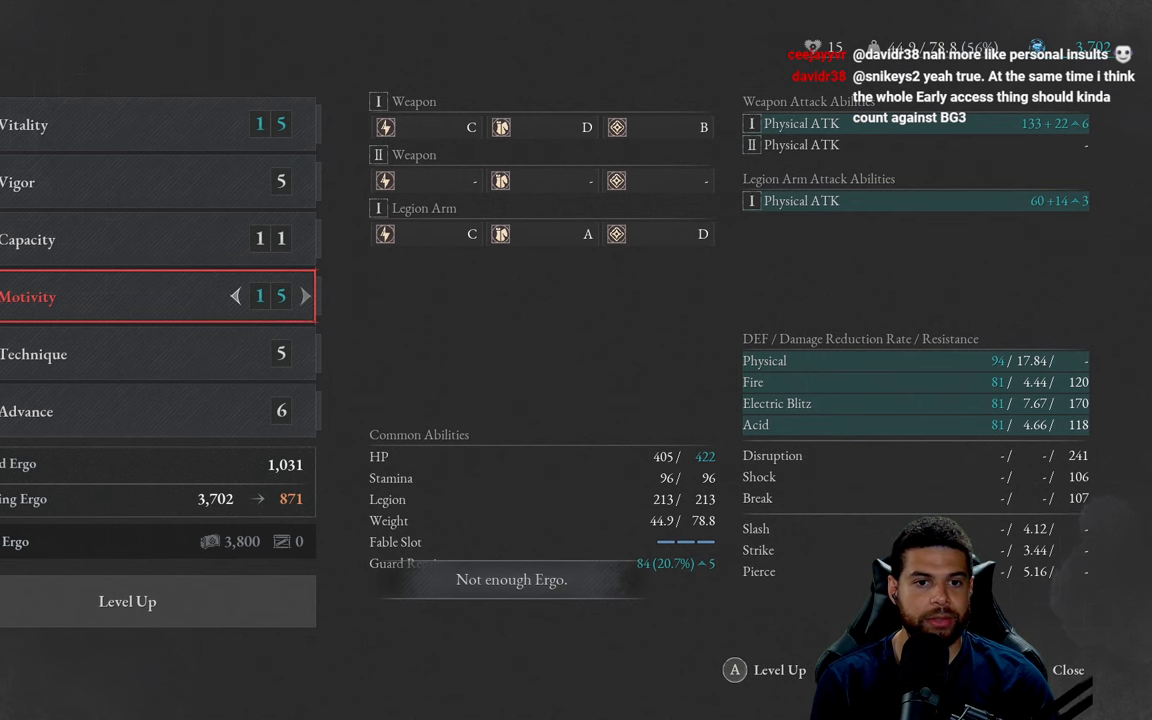
{"buttons": [], "left_stick": "center", "right_stick": "center", "events": [[34, "DPAD_UP", "down"], [134, "DPAD_UP", "up"], [267, "A", "down"], [384, "A", "up"]]}
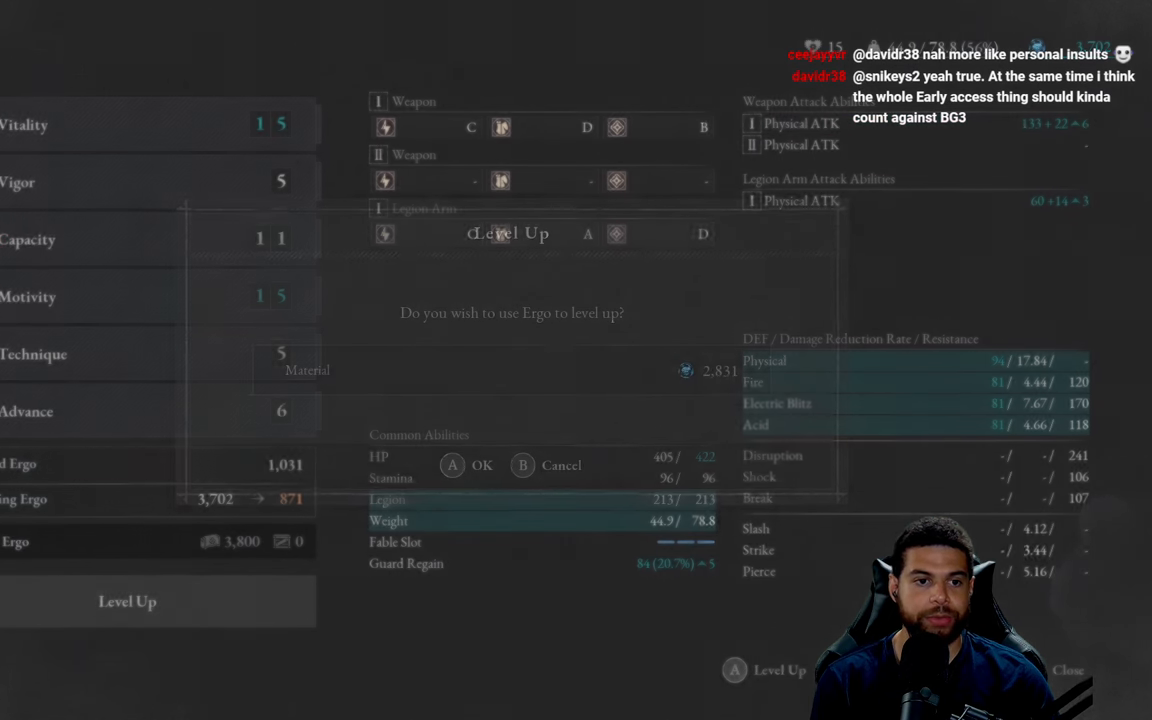
{"buttons": [], "left_stick": "center", "right_stick": "center", "events": []}